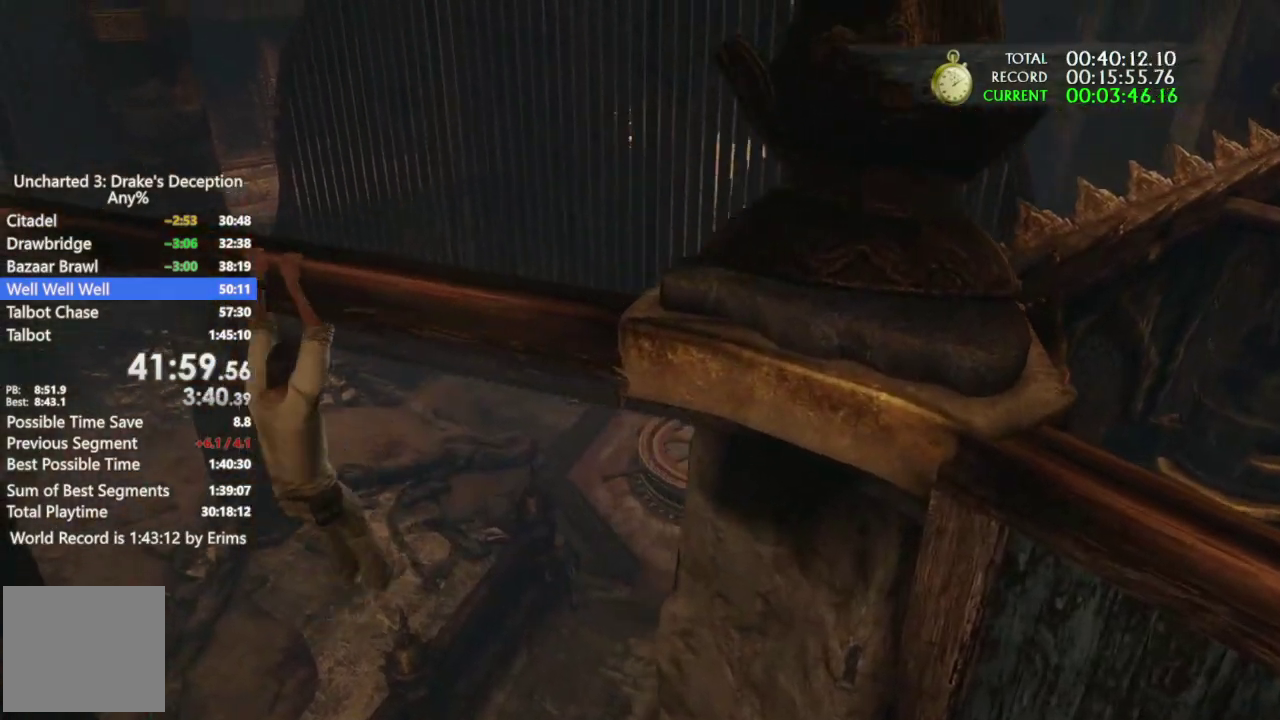
Gameplay with a controller (PlayStation layout); each line is a JSON object with the inputs held at the frame after it. "events" lists button and stick changes between this image and that frame as [ms after this image, input, new state], when the widget could be followed in between. This document gives stick clicks only as held states, not as events. Not read: DPAD_DOWN DPAD_RIGHT HOME SQUARE TOUCHPAD.
{"buttons": [], "left_stick": "left", "right_stick": "center"}
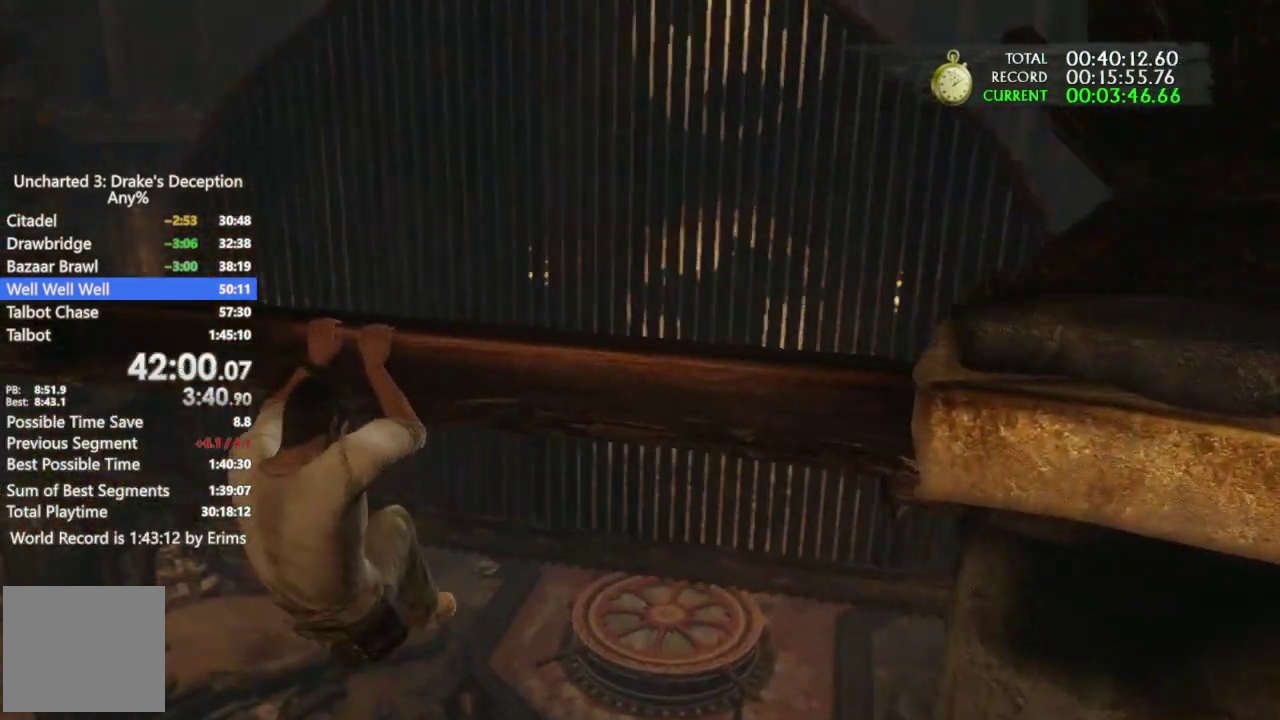
{"buttons": [], "left_stick": "left", "right_stick": "center"}
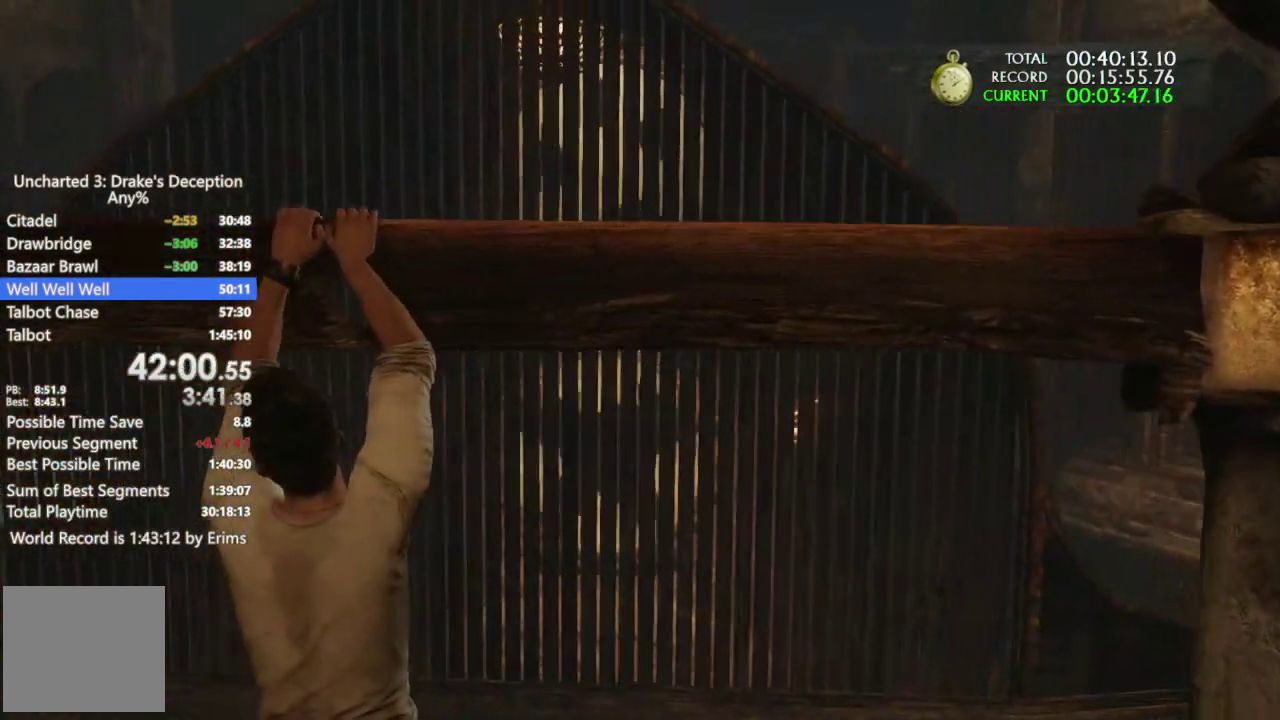
{"buttons": [], "left_stick": "left", "right_stick": "center", "events": []}
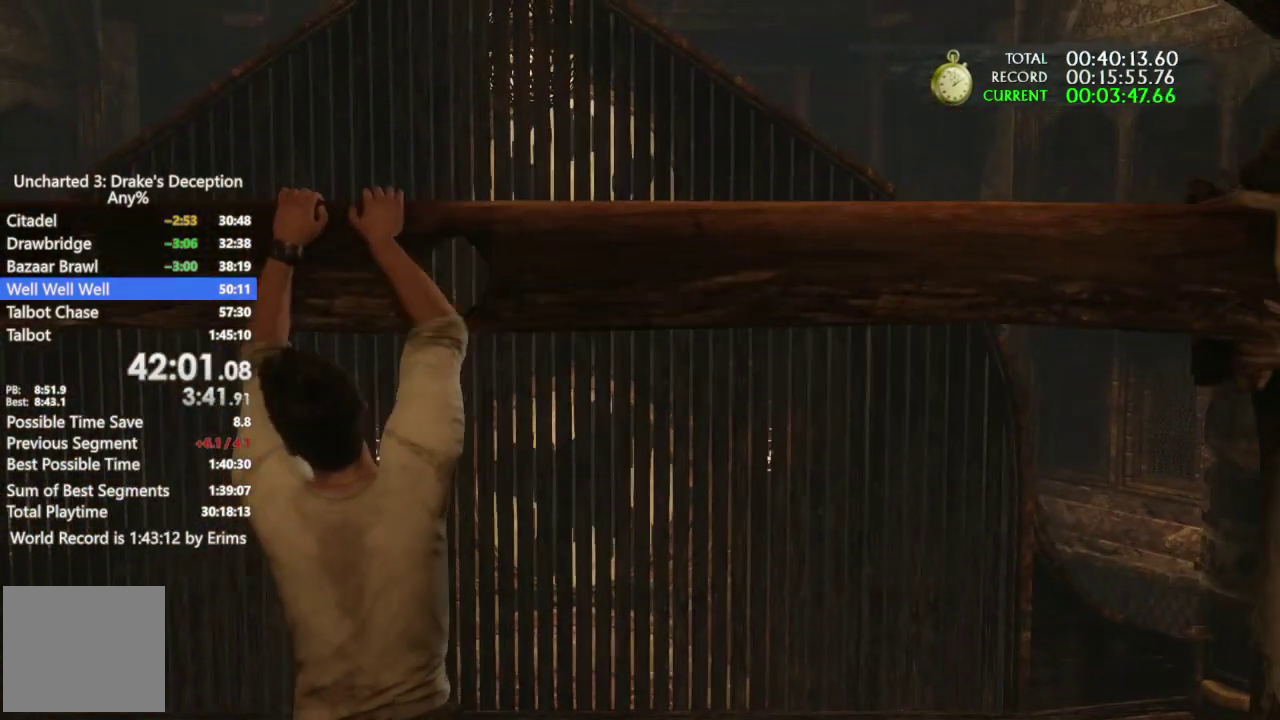
{"buttons": [], "left_stick": "left", "right_stick": "center", "events": []}
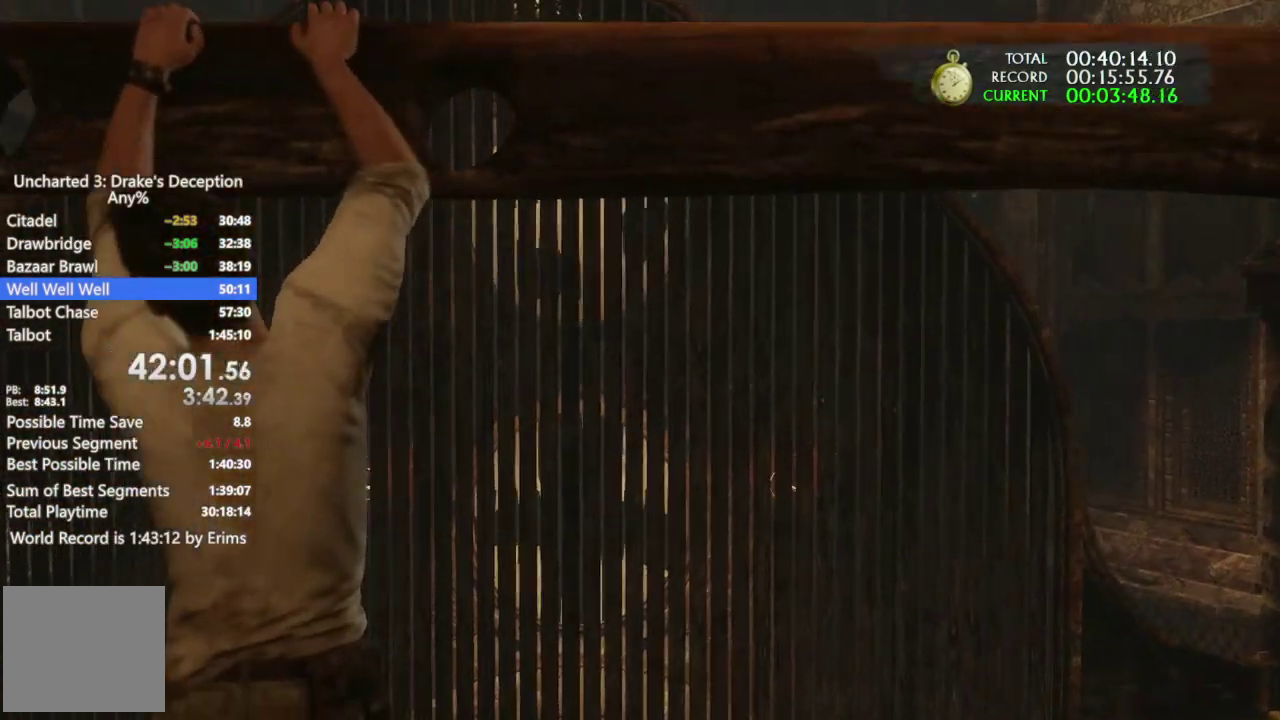
{"buttons": [], "left_stick": "left", "right_stick": "center", "events": []}
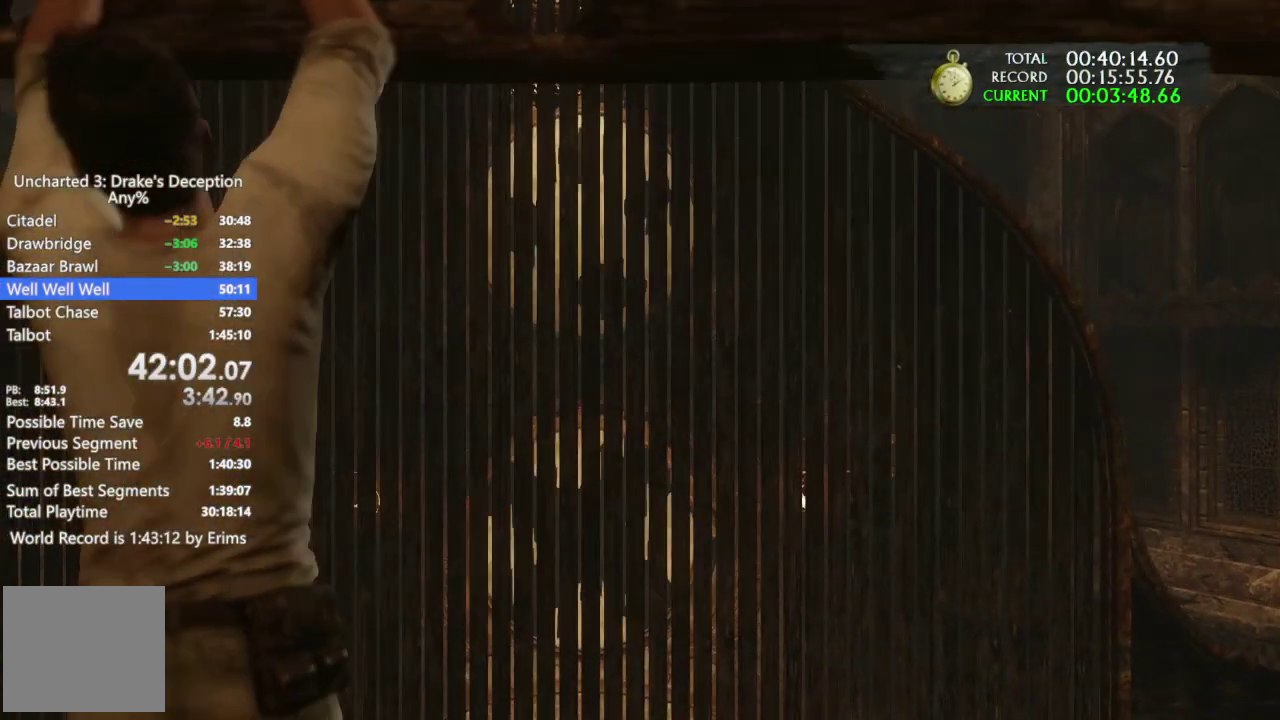
{"buttons": [], "left_stick": "left", "right_stick": "center", "events": []}
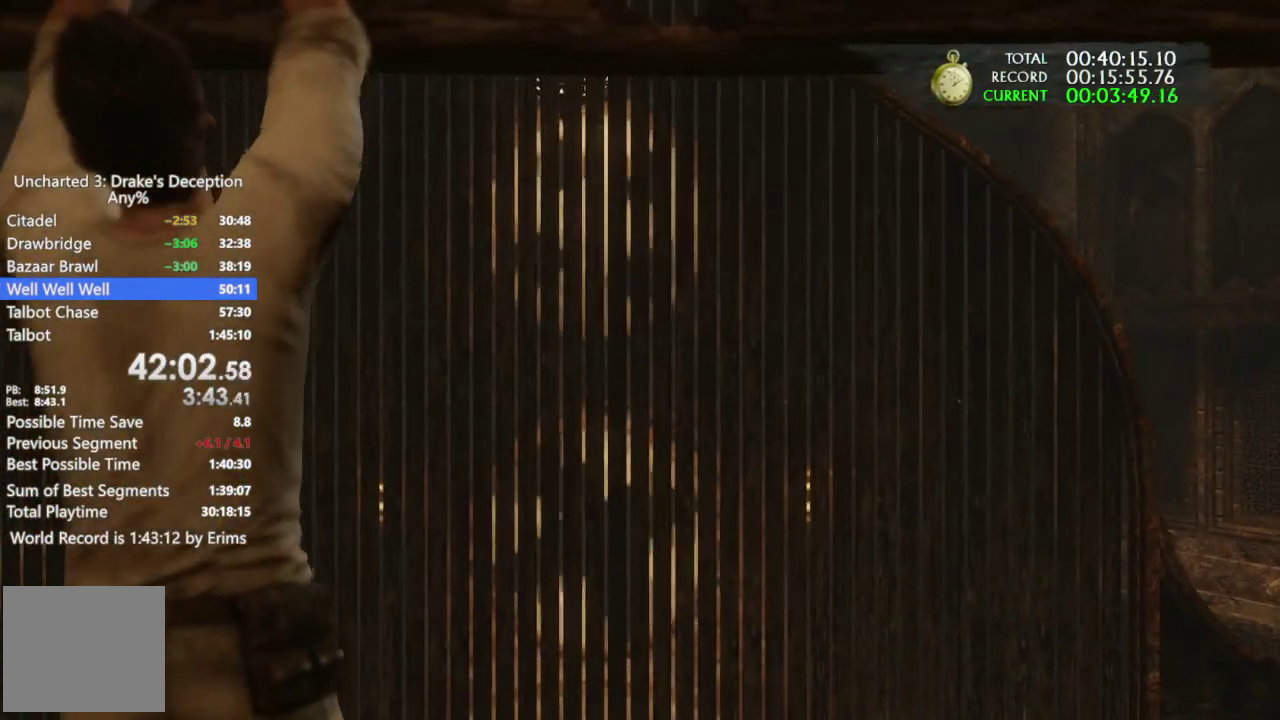
{"buttons": [], "left_stick": "left", "right_stick": "center", "events": []}
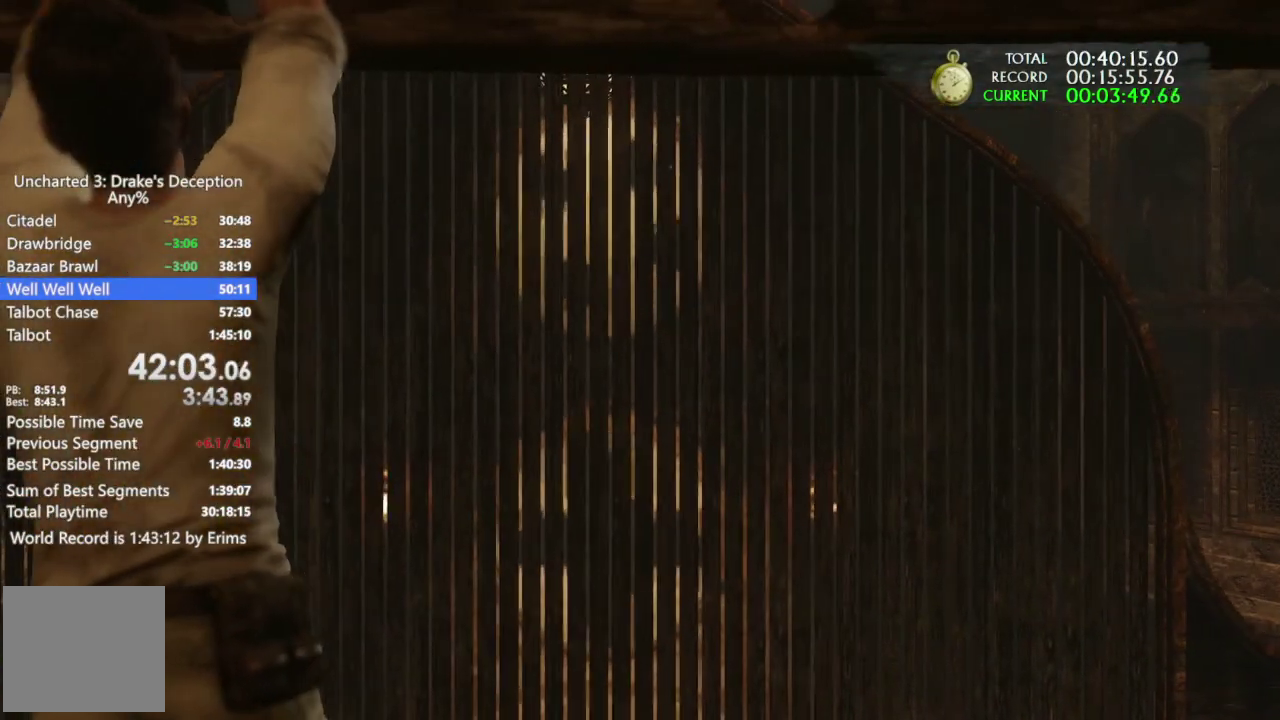
{"buttons": [], "left_stick": "left", "right_stick": "center", "events": []}
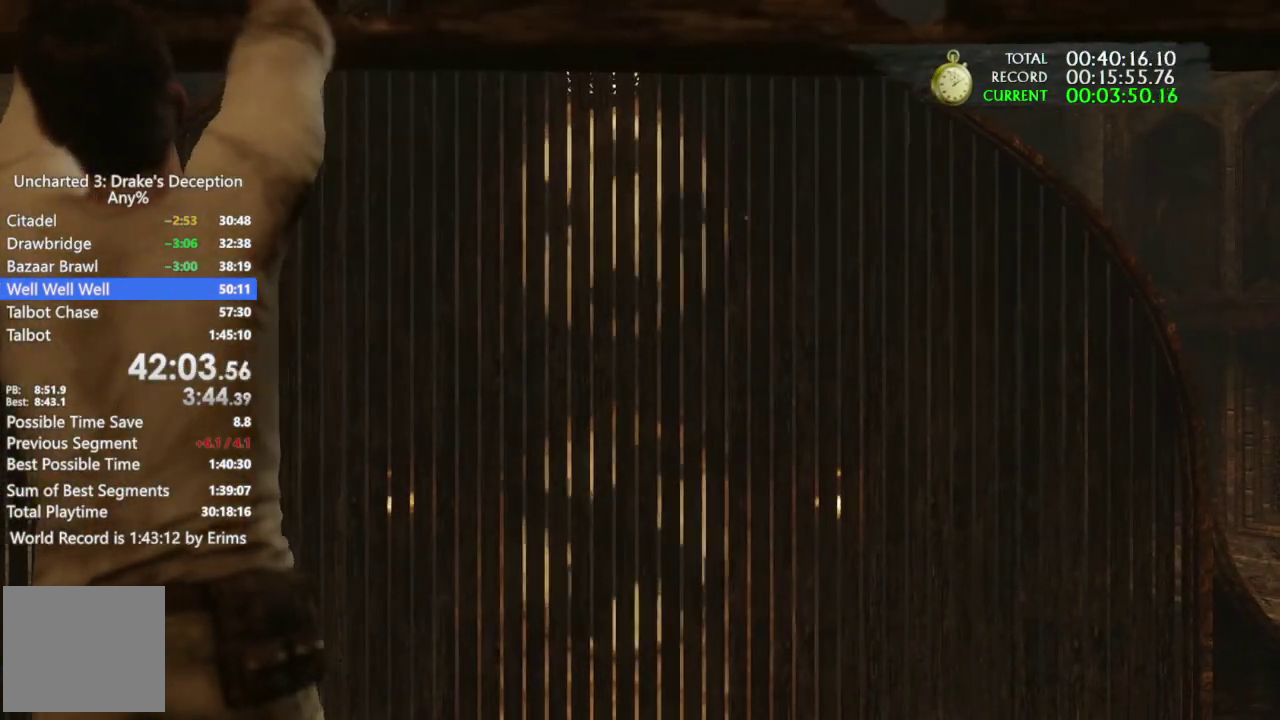
{"buttons": [], "left_stick": "left", "right_stick": "center", "events": []}
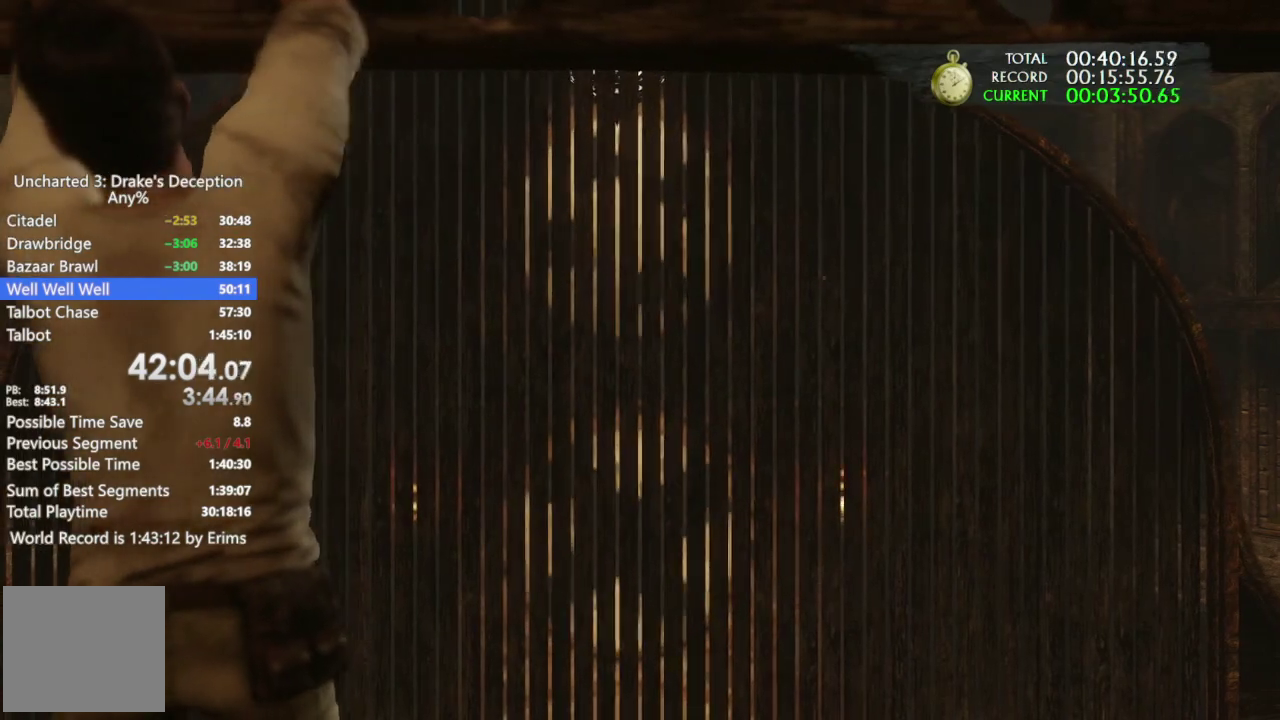
{"buttons": [], "left_stick": "left", "right_stick": "center", "events": []}
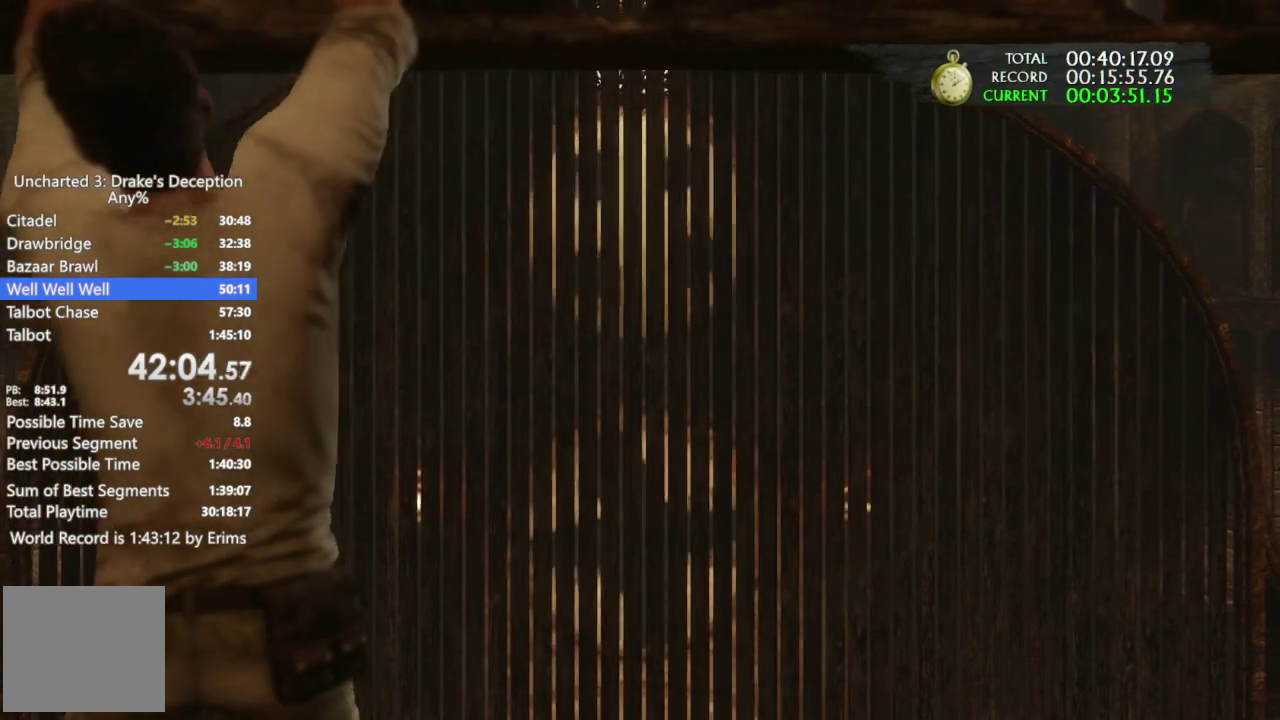
{"buttons": [], "left_stick": "left", "right_stick": "center", "events": []}
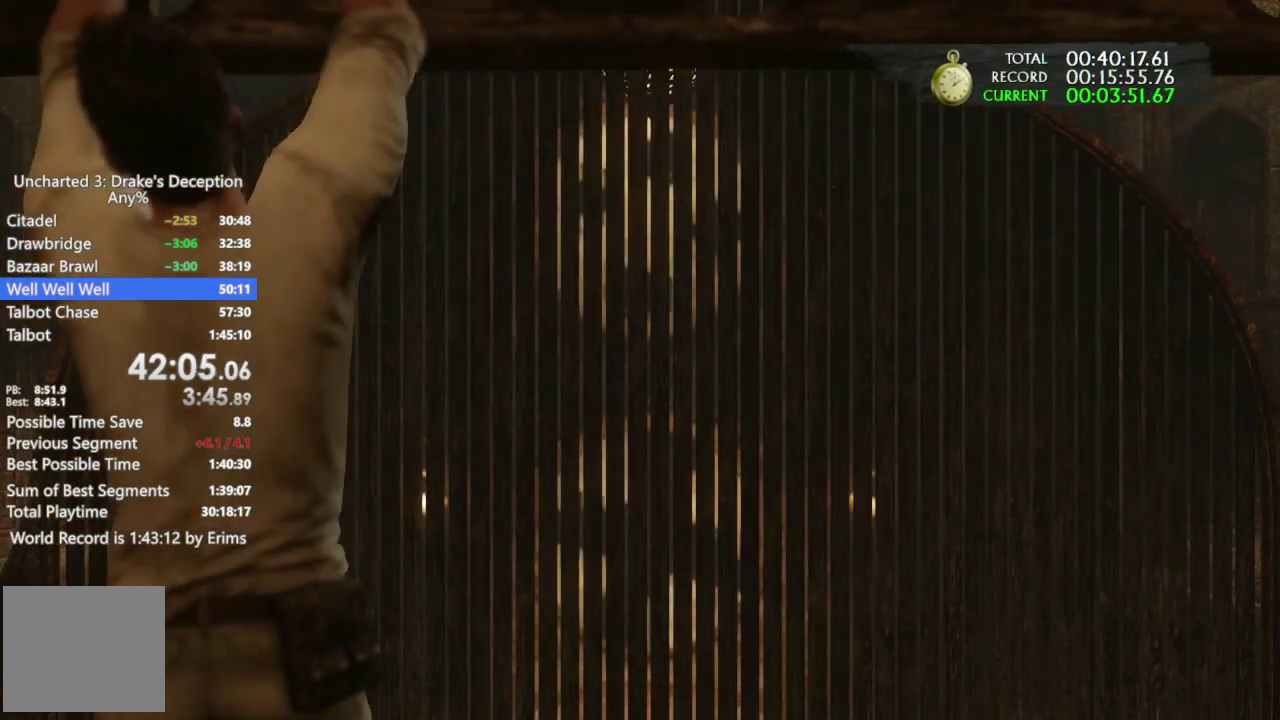
{"buttons": [], "left_stick": "left", "right_stick": "center", "events": []}
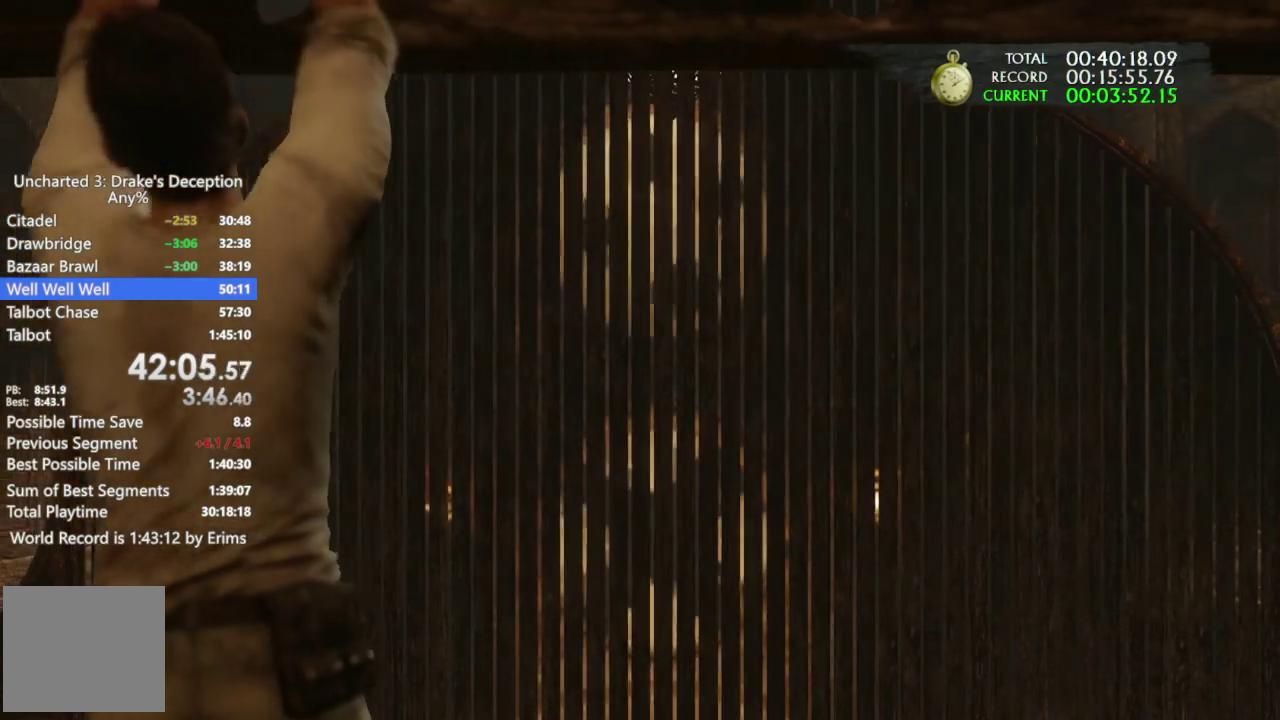
{"buttons": [], "left_stick": "left", "right_stick": "center", "events": []}
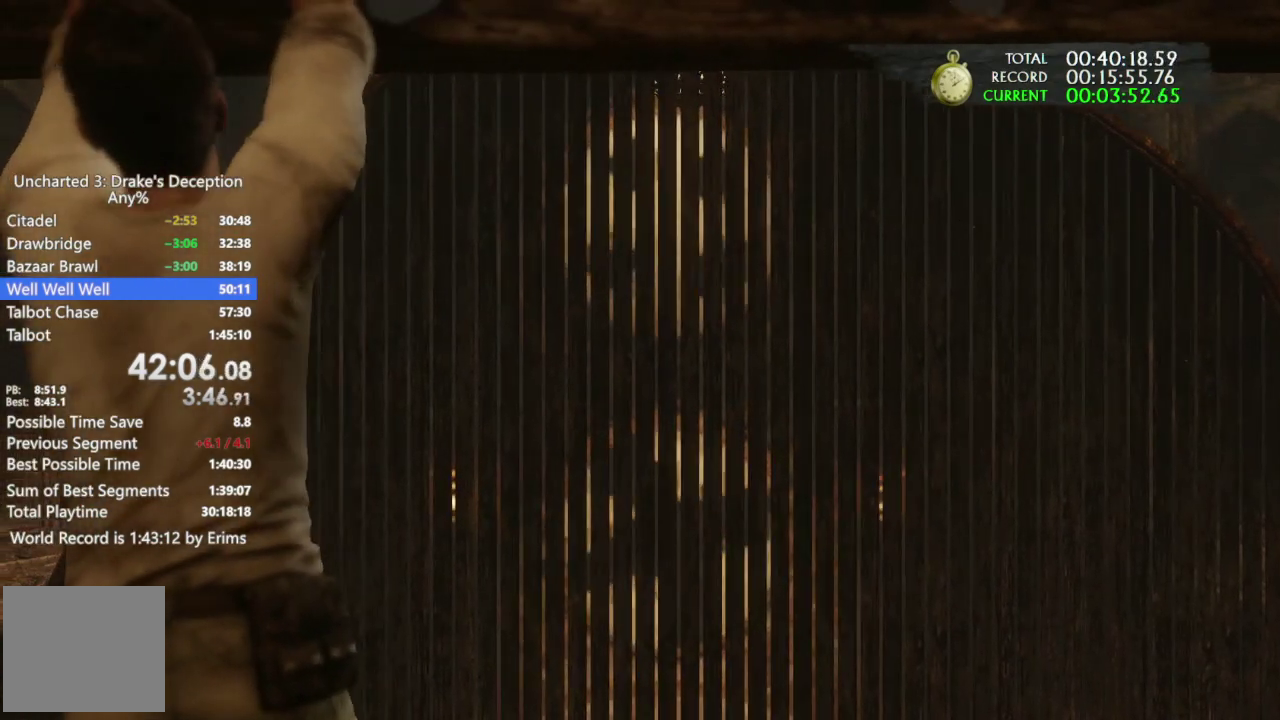
{"buttons": [], "left_stick": "left", "right_stick": "center", "events": []}
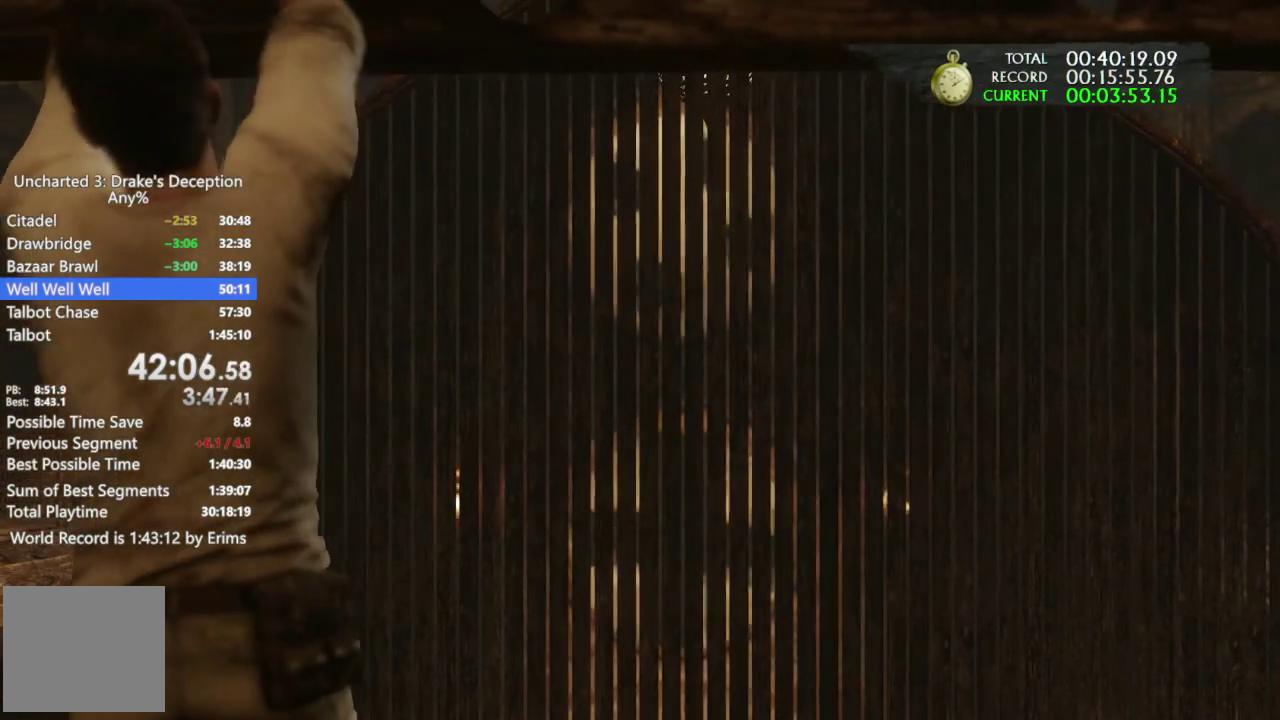
{"buttons": [], "left_stick": "left", "right_stick": "center", "events": [[33, "CIRCLE", "down"], [133, "CIRCLE", "up"], [233, "CIRCLE", "down"], [300, "CIRCLE", "up"]]}
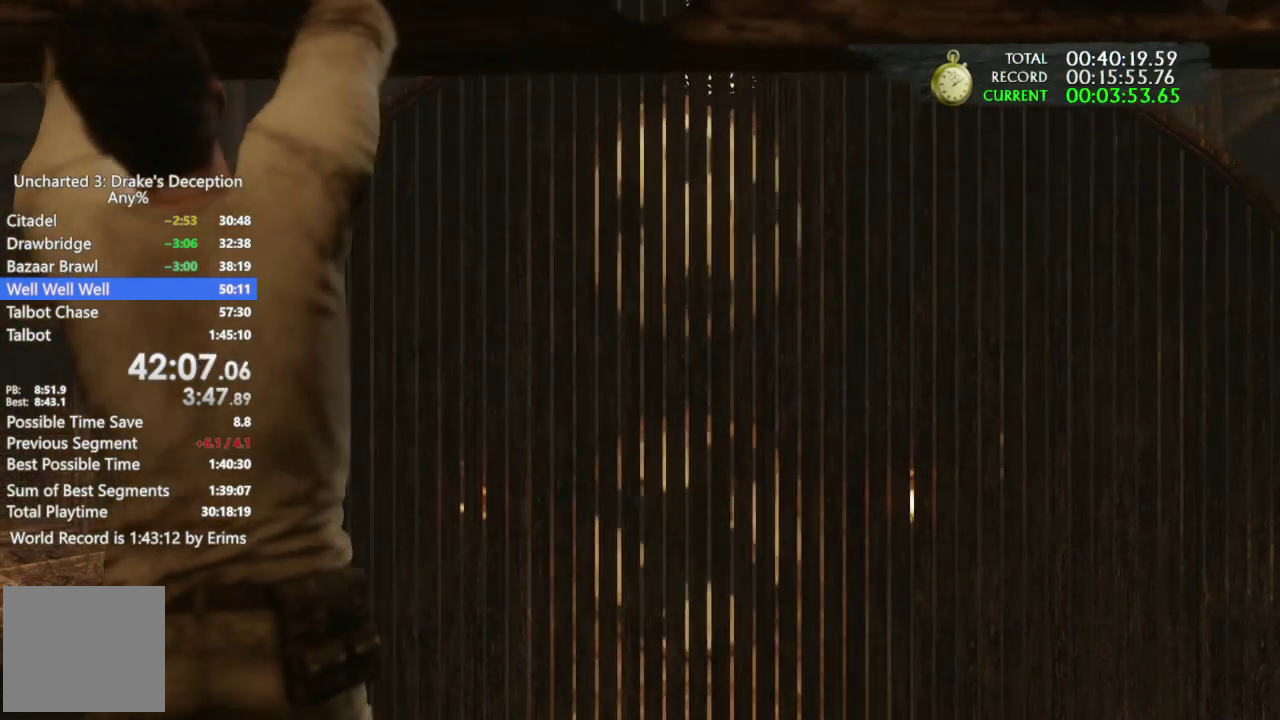
{"buttons": ["CIRCLE"], "left_stick": "left", "right_stick": "center", "events": [[267, "CIRCLE", "down"], [367, "CIRCLE", "up"], [500, "CIRCLE", "down"]]}
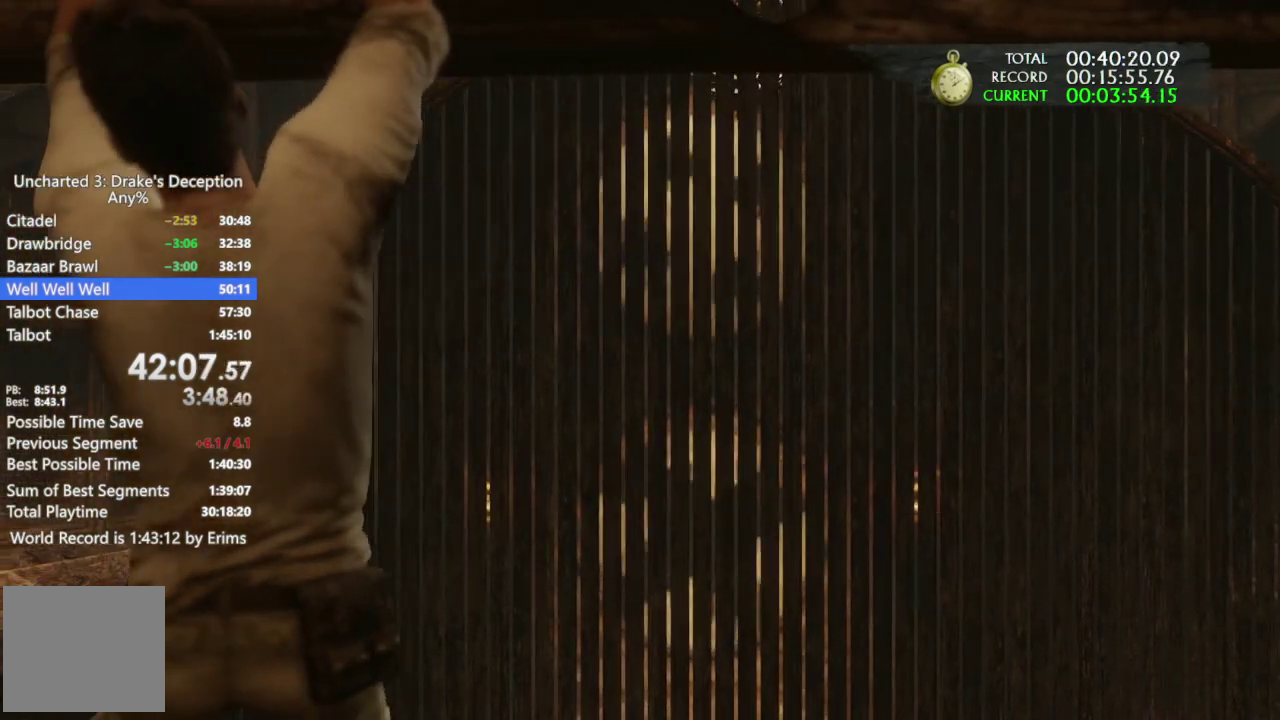
{"buttons": [], "left_stick": "left", "right_stick": "center", "events": [[67, "CIRCLE", "up"], [200, "CIRCLE", "down"], [267, "CIRCLE", "up"], [400, "CIRCLE", "down"], [500, "CIRCLE", "up"]]}
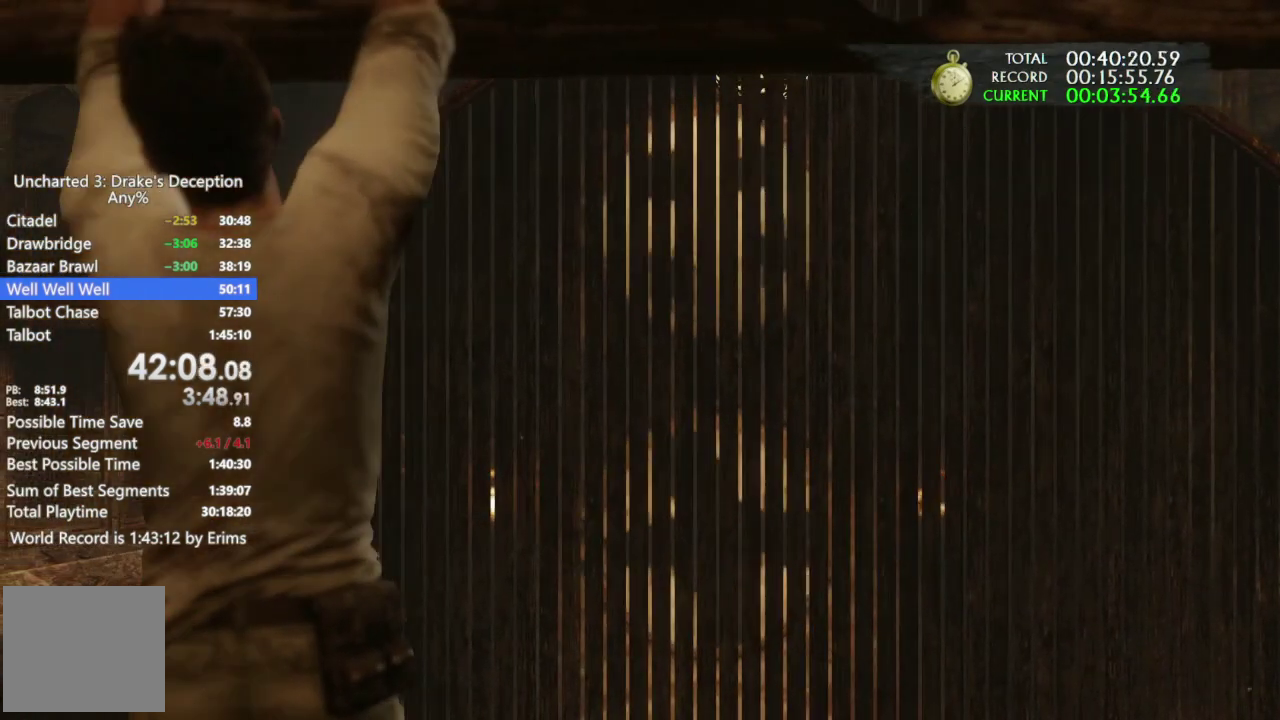
{"buttons": ["L1"], "left_stick": "left", "right_stick": "center", "events": [[67, "CIRCLE", "down"], [167, "L1", "down"], [200, "CIRCLE", "up"], [300, "CIRCLE", "down"], [433, "CIRCLE", "up"]]}
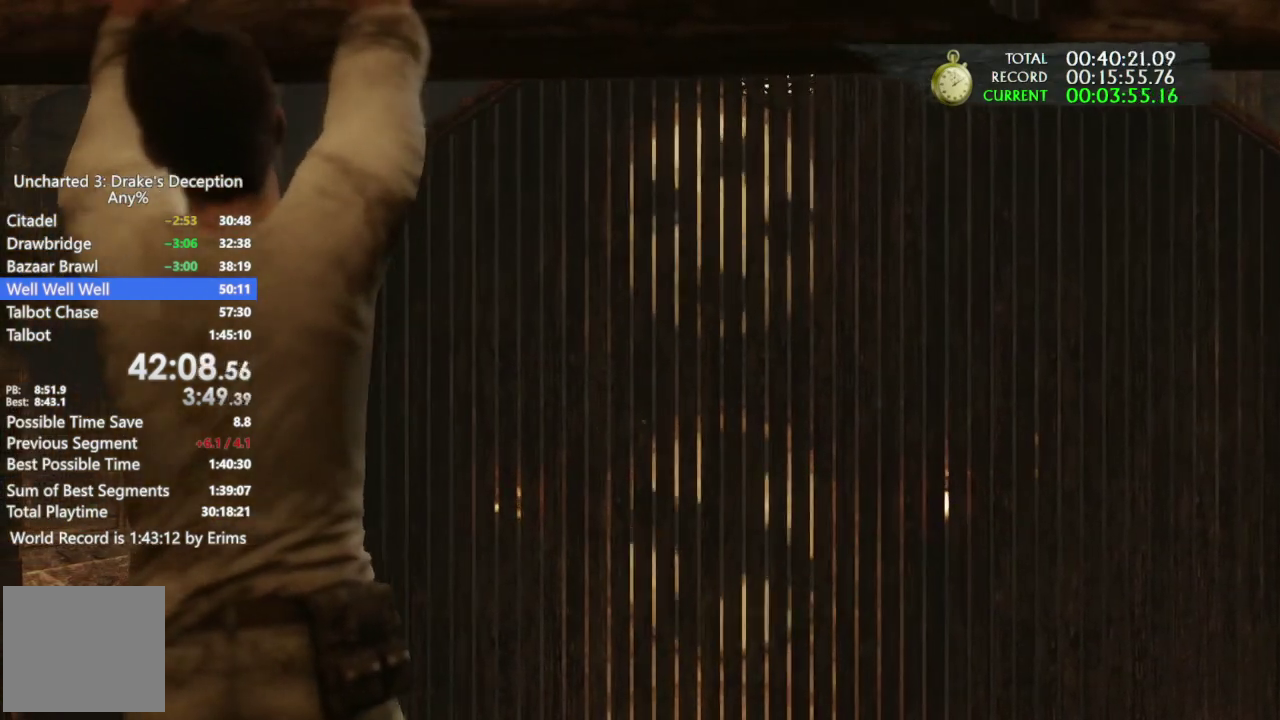
{"buttons": ["CIRCLE"], "left_stick": "left", "right_stick": "center", "events": [[33, "L1", "up"], [67, "CIRCLE", "down"], [167, "CIRCLE", "up"], [267, "CIRCLE", "down"], [367, "CIRCLE", "up"], [500, "CIRCLE", "down"]]}
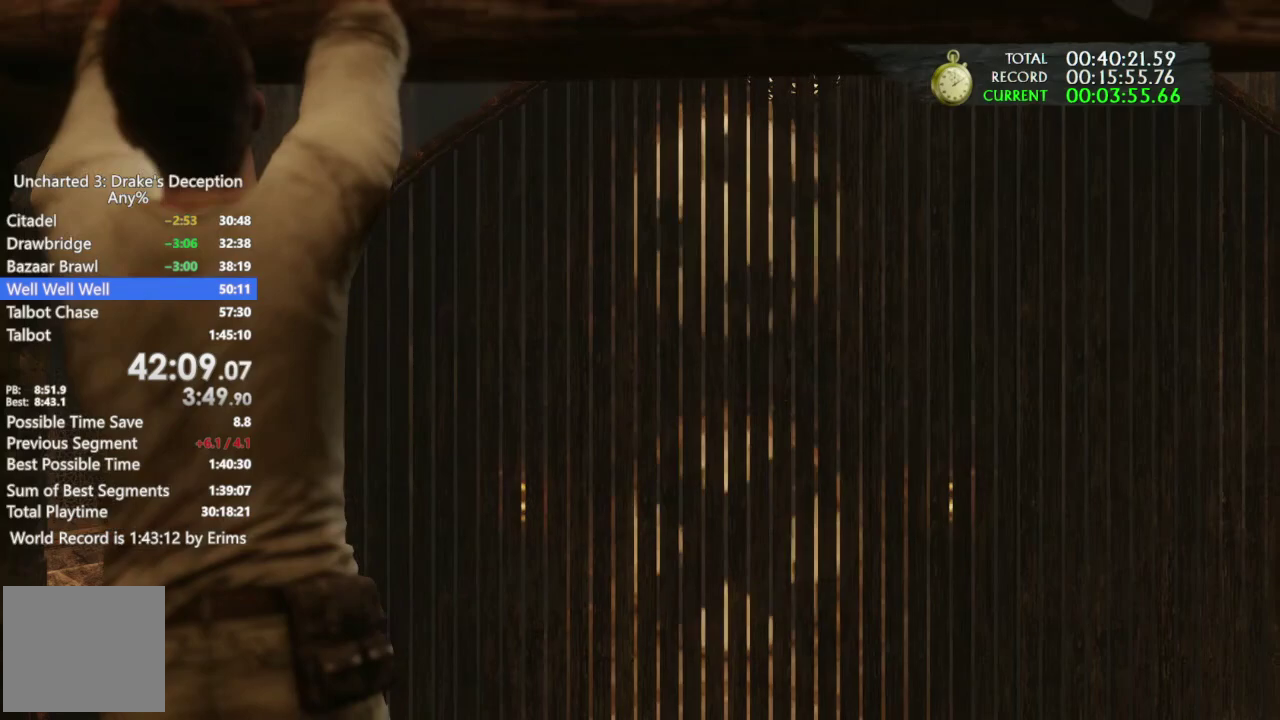
{"buttons": ["CIRCLE"], "left_stick": "left", "right_stick": "center", "events": [[100, "CIRCLE", "up"], [233, "CIRCLE", "down"], [333, "CIRCLE", "up"], [433, "CIRCLE", "down"]]}
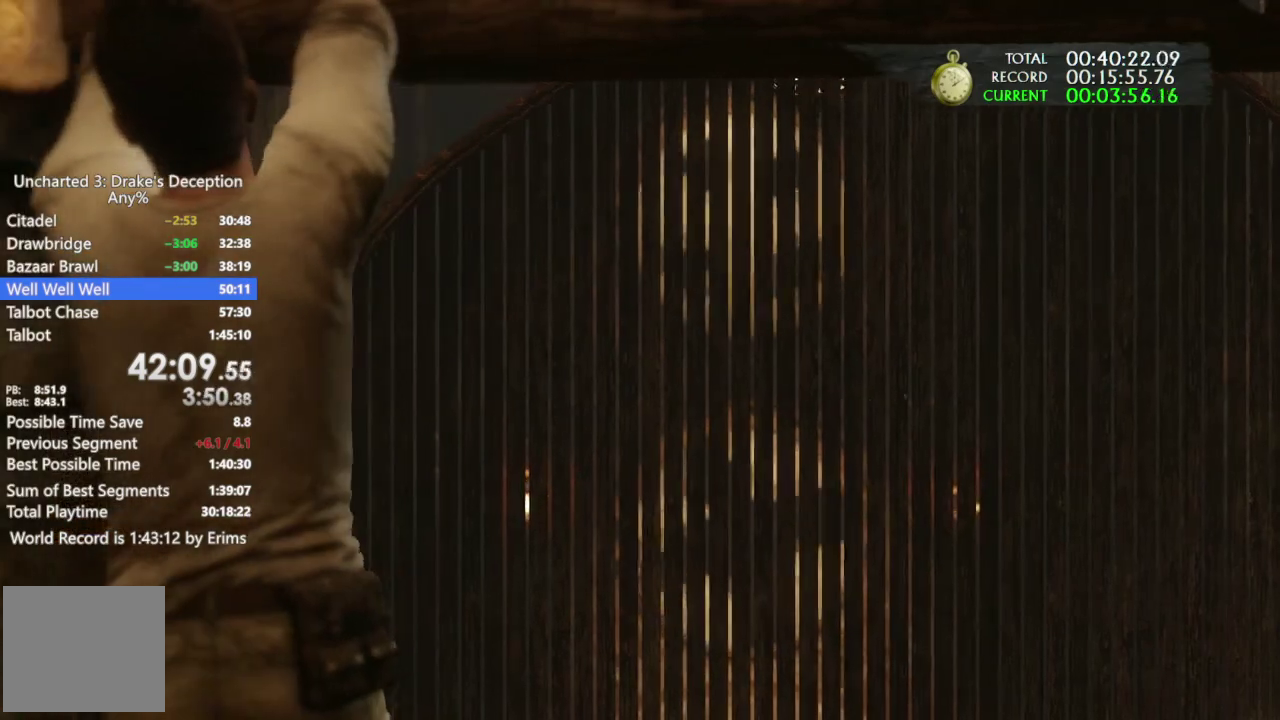
{"buttons": [], "left_stick": "left", "right_stick": "center", "events": [[33, "R2", "down"], [67, "CIRCLE", "up"], [100, "R2", "up"], [167, "CIRCLE", "down"], [267, "CIRCLE", "up"], [400, "CIRCLE", "down"], [500, "CIRCLE", "up"]]}
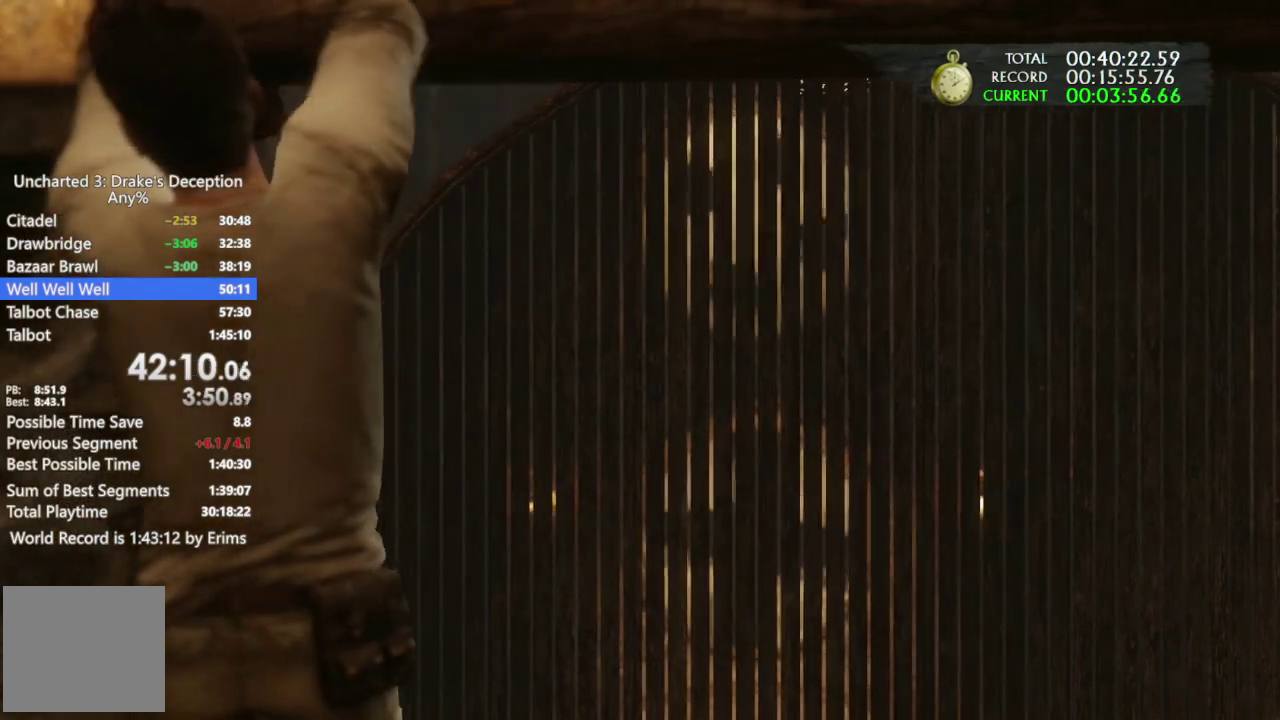
{"buttons": [], "left_stick": "left", "right_stick": "center", "events": [[100, "CIRCLE", "down"], [233, "CIRCLE", "up"], [333, "CIRCLE", "down"], [467, "CIRCLE", "up"]]}
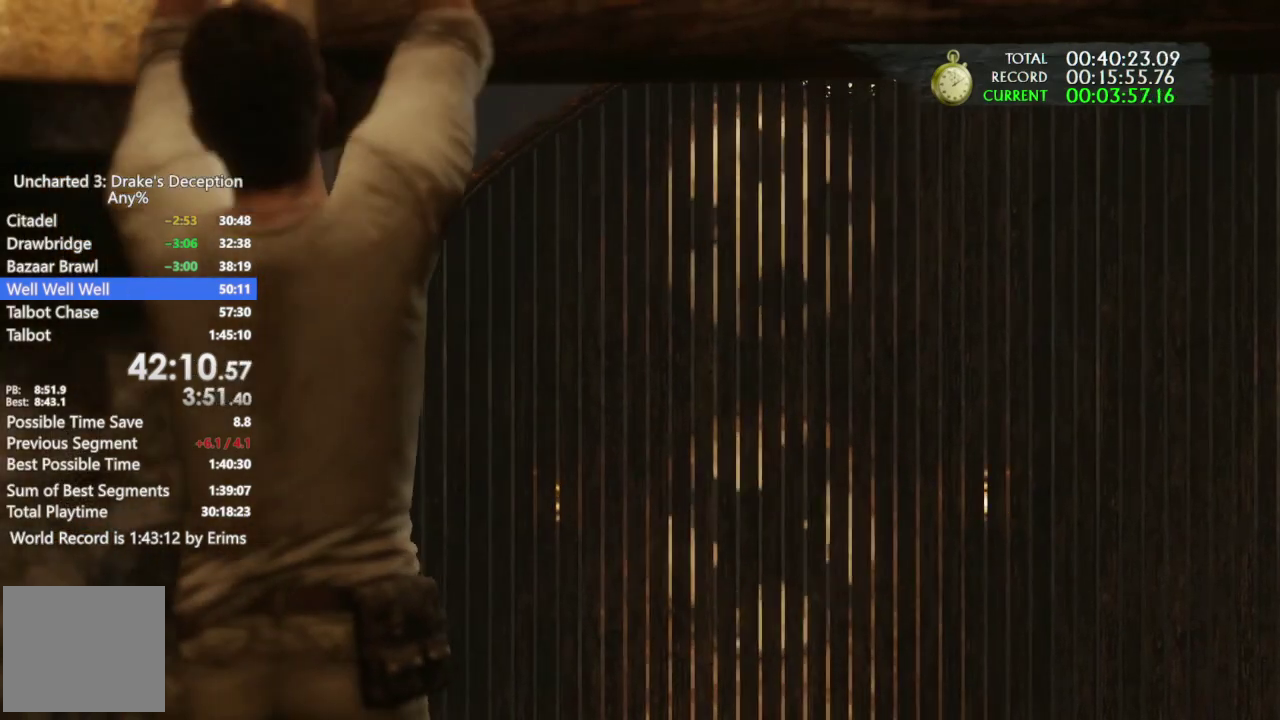
{"buttons": ["CIRCLE"], "left_stick": "left", "right_stick": "center", "events": [[33, "CIRCLE", "down"], [167, "CIRCLE", "up"], [267, "CIRCLE", "down"], [400, "CIRCLE", "up"], [500, "CIRCLE", "down"]]}
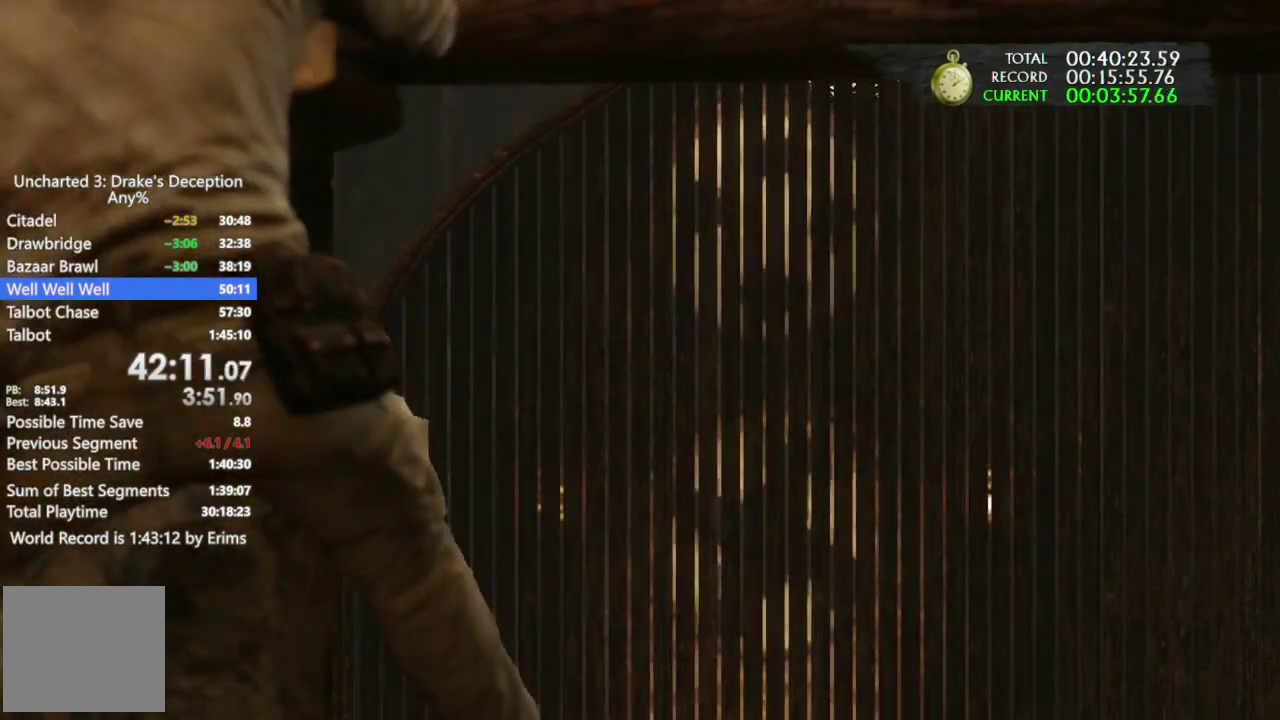
{"buttons": ["CIRCLE"], "left_stick": "center", "right_stick": "center", "events": [[100, "left_stick", "center"], [133, "CIRCLE", "up"], [200, "CIRCLE", "down"], [300, "CIRCLE", "up"], [367, "R2", "down"], [400, "CIRCLE", "down"], [433, "R2", "up"]]}
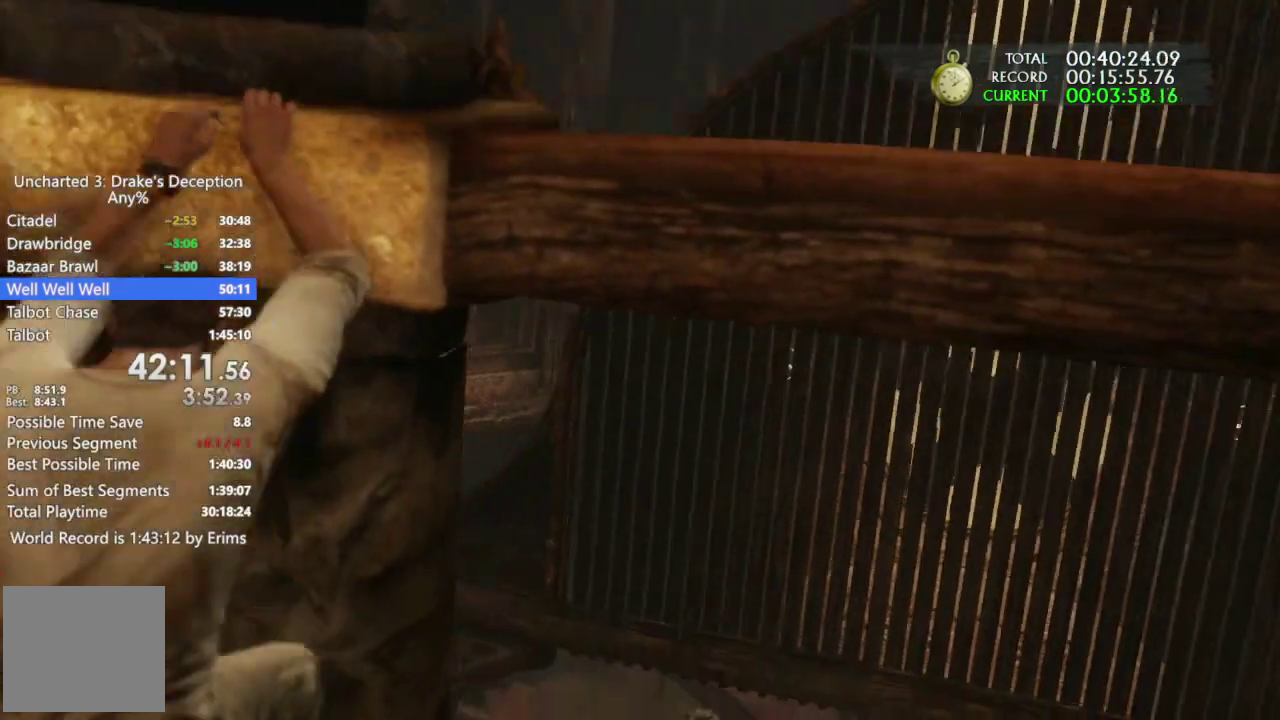
{"buttons": ["CIRCLE", "DPAD_LEFT"], "left_stick": "center", "right_stick": "center"}
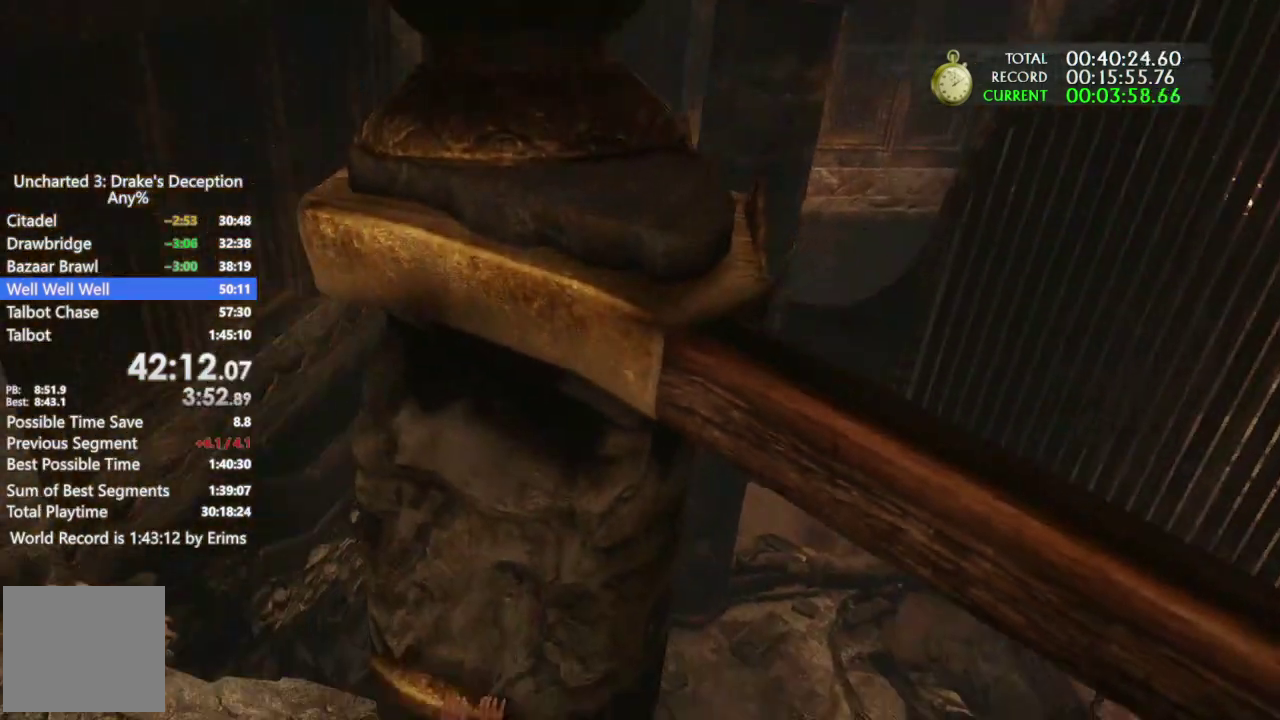
{"buttons": [], "left_stick": "up-left", "right_stick": "center", "events": [[33, "DPAD_LEFT", "up"], [33, "left_stick", "left"], [100, "left_stick", "up-left"], [267, "CIRCLE", "up"], [367, "CIRCLE", "down"], [467, "CIRCLE", "up"]]}
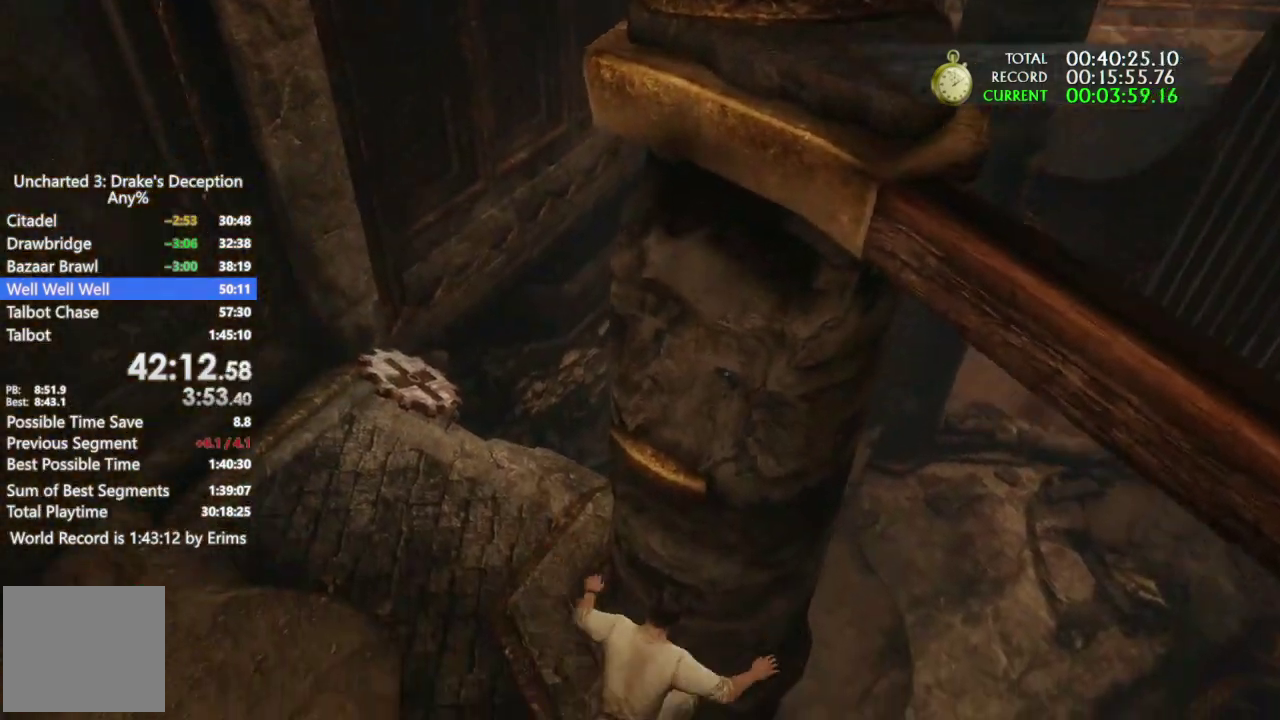
{"buttons": [], "left_stick": "up-left", "right_stick": "center", "events": [[33, "CIRCLE", "down"], [133, "CIRCLE", "up"], [200, "CIRCLE", "down"], [300, "CIRCLE", "up"], [400, "TRIANGLE", "down"], [467, "TRIANGLE", "up"]]}
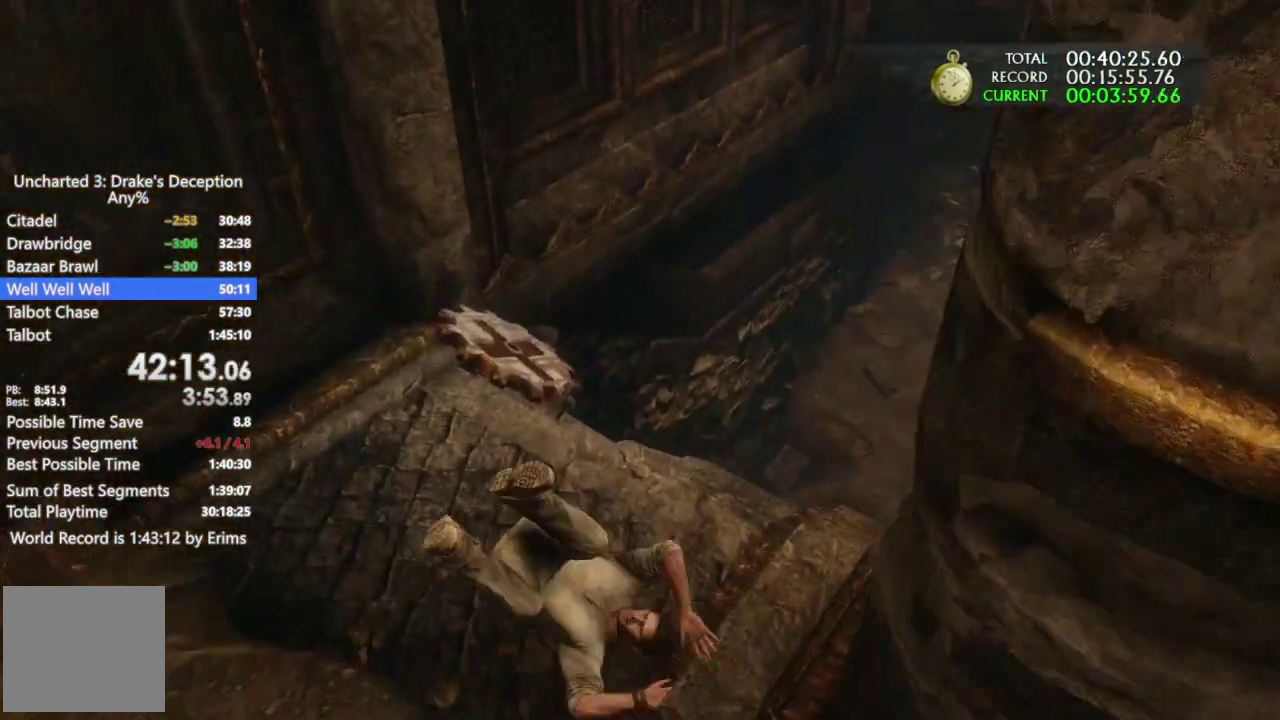
{"buttons": ["TRIANGLE"], "left_stick": "up", "right_stick": "center", "events": [[67, "TRIANGLE", "down"], [300, "TRIANGLE", "up"], [367, "TRIANGLE", "down"], [367, "left_stick", "up"]]}